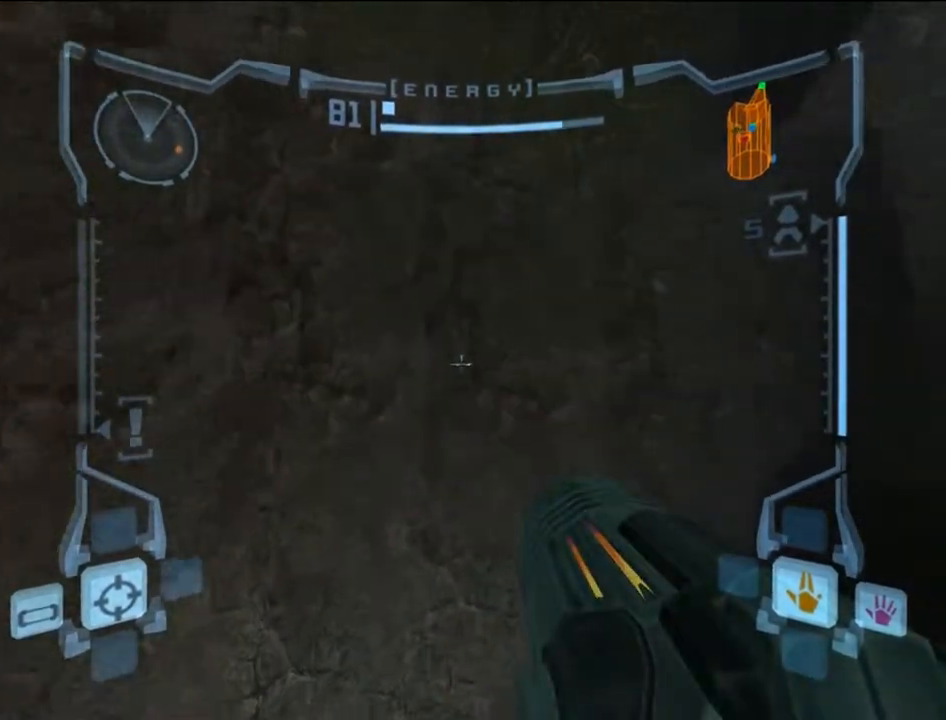
Gameplay with a controller (Nintendo layout); each line is a JSON object with the inputs held at the frame after it. "events" lists button and stick changes between this image and that frame as [ms after this image, input, new state], when the widget could be followed in between. Not read: L3 R3 Z right_stick.
{"buttons": [], "left_stick": "up", "events": []}
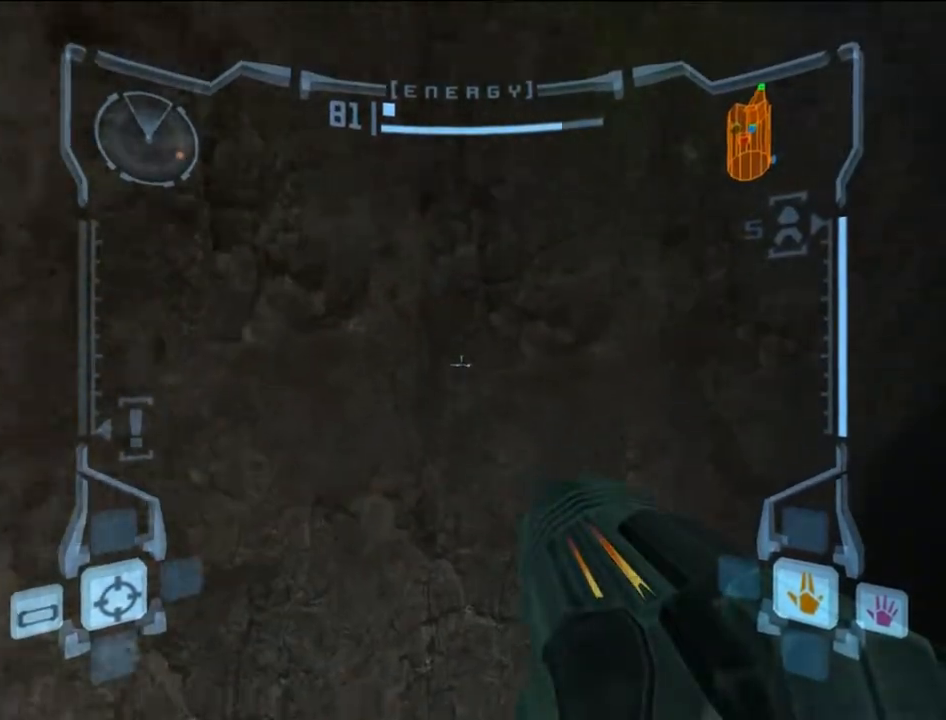
{"buttons": [], "left_stick": "right", "events": [[33, "left_stick", "right"]]}
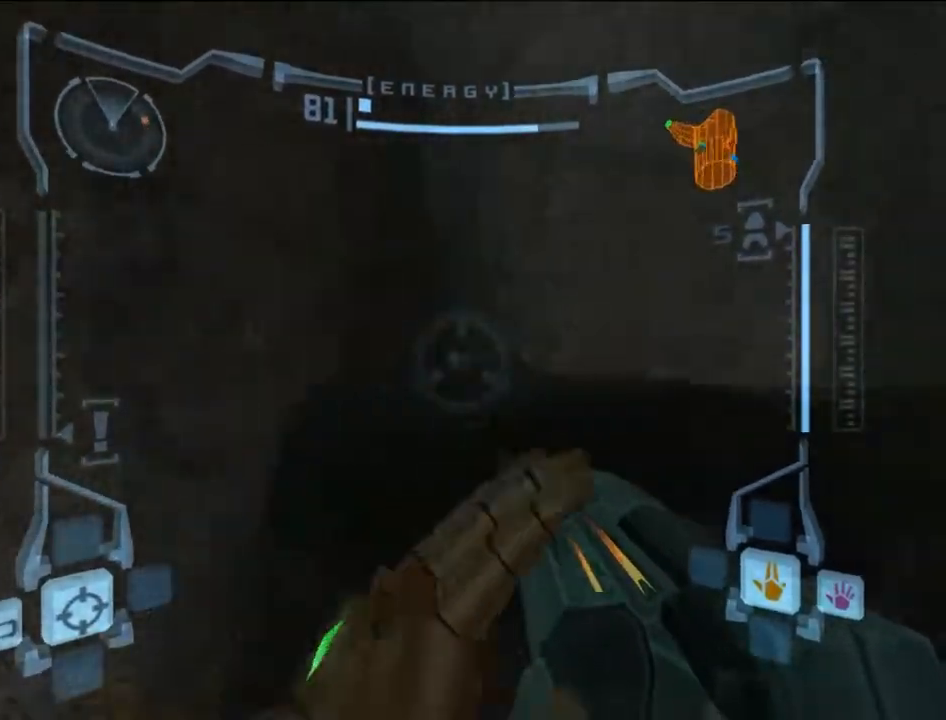
{"buttons": ["B"], "left_stick": "up", "events": [[33, "A", "down"], [167, "A", "up"], [233, "left_stick", "center"], [267, "A", "down"], [317, "A", "up"], [450, "left_stick", "up"], [483, "B", "down"]]}
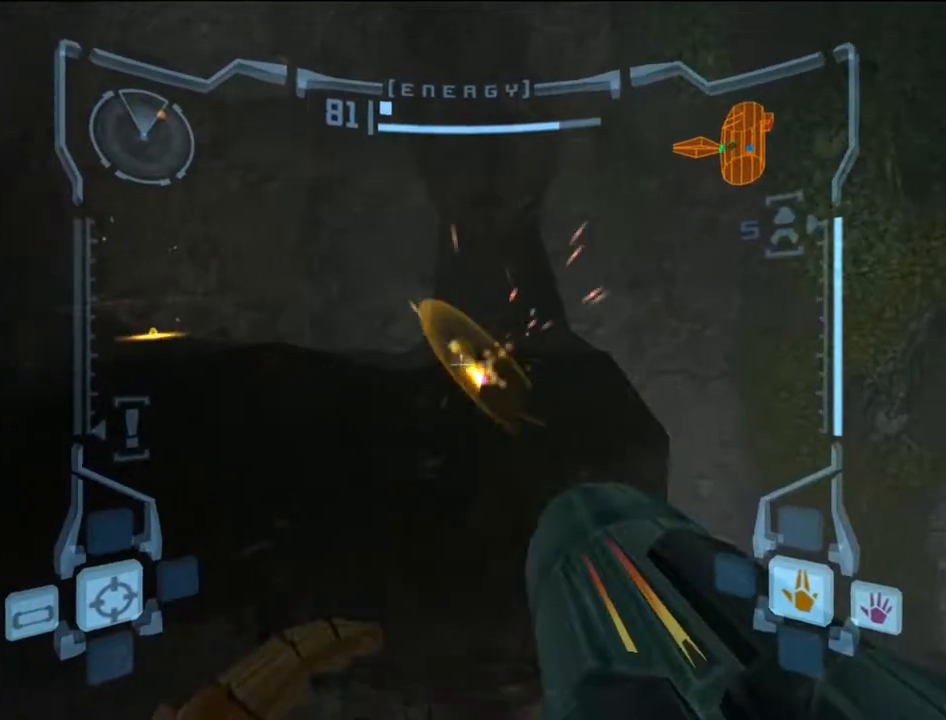
{"buttons": [], "left_stick": "up", "events": [[67, "B", "up"], [383, "B", "down"], [450, "B", "up"]]}
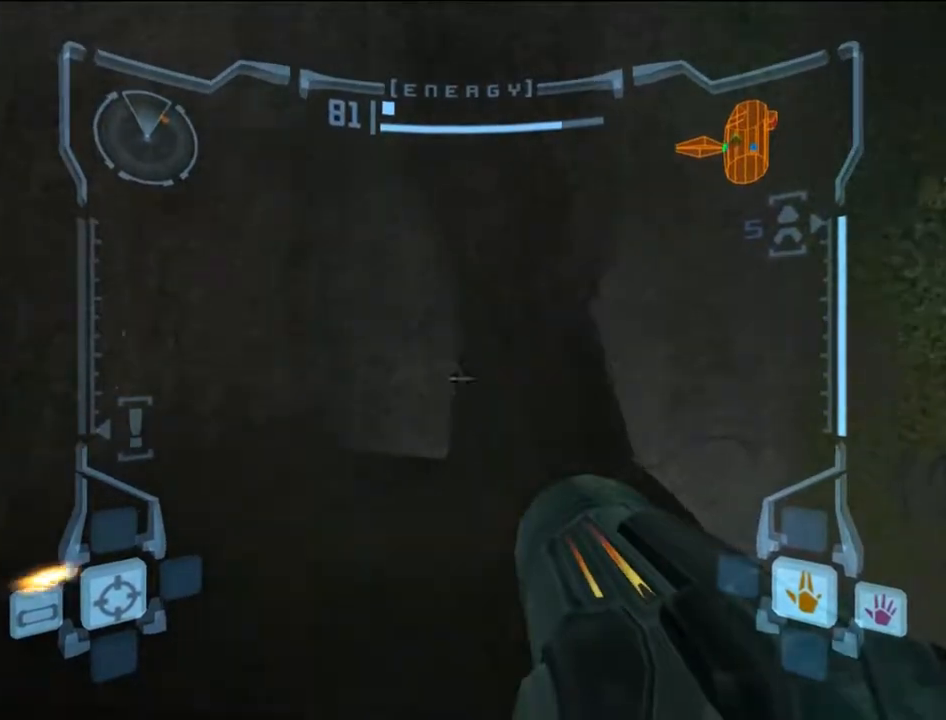
{"buttons": [], "left_stick": "right", "events": [[100, "left_stick", "up-right"], [317, "left_stick", "right"]]}
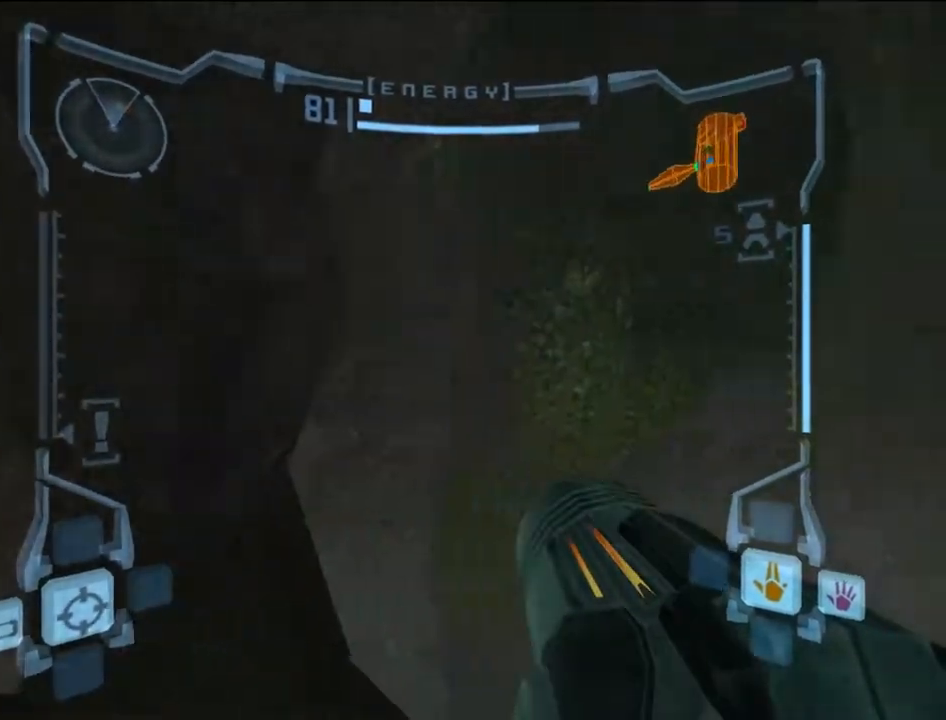
{"buttons": [], "left_stick": "center", "events": [[350, "A", "down"], [450, "A", "up"], [467, "left_stick", "center"]]}
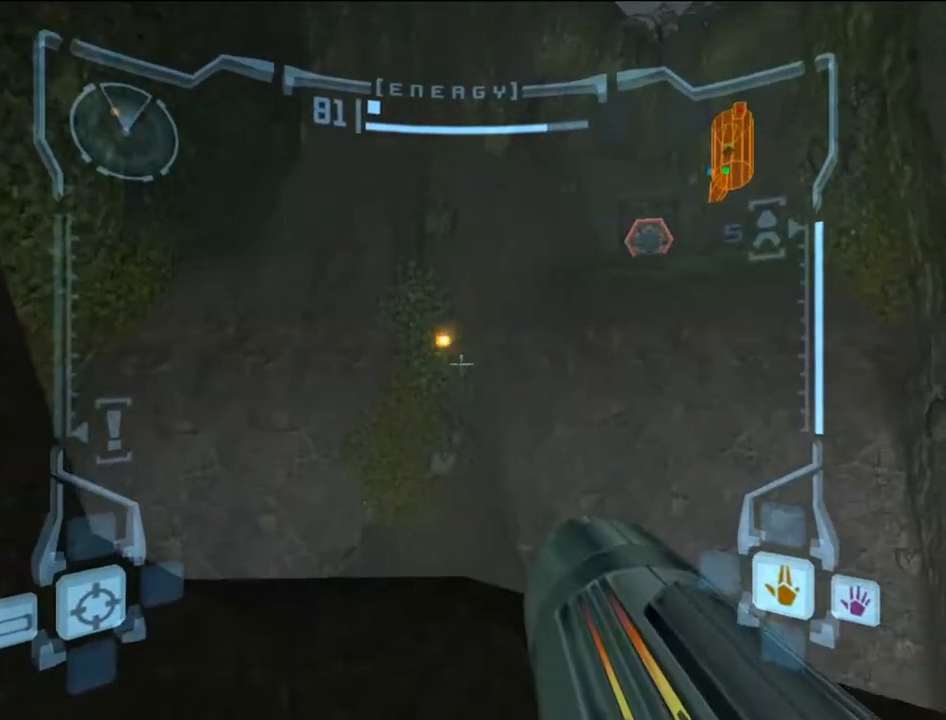
{"buttons": [], "left_stick": "up", "events": [[283, "left_stick", "up-right"], [417, "left_stick", "up"]]}
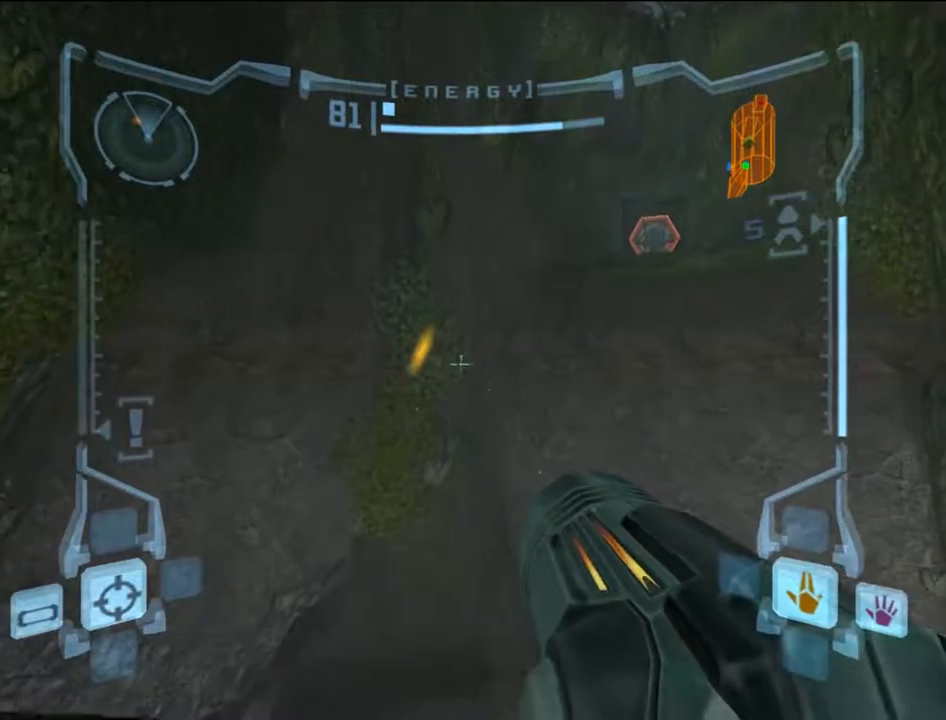
{"buttons": [], "left_stick": "center", "events": [[33, "left_stick", "center"], [200, "left_stick", "up-left"], [350, "left_stick", "center"], [417, "A", "down"], [500, "A", "up"]]}
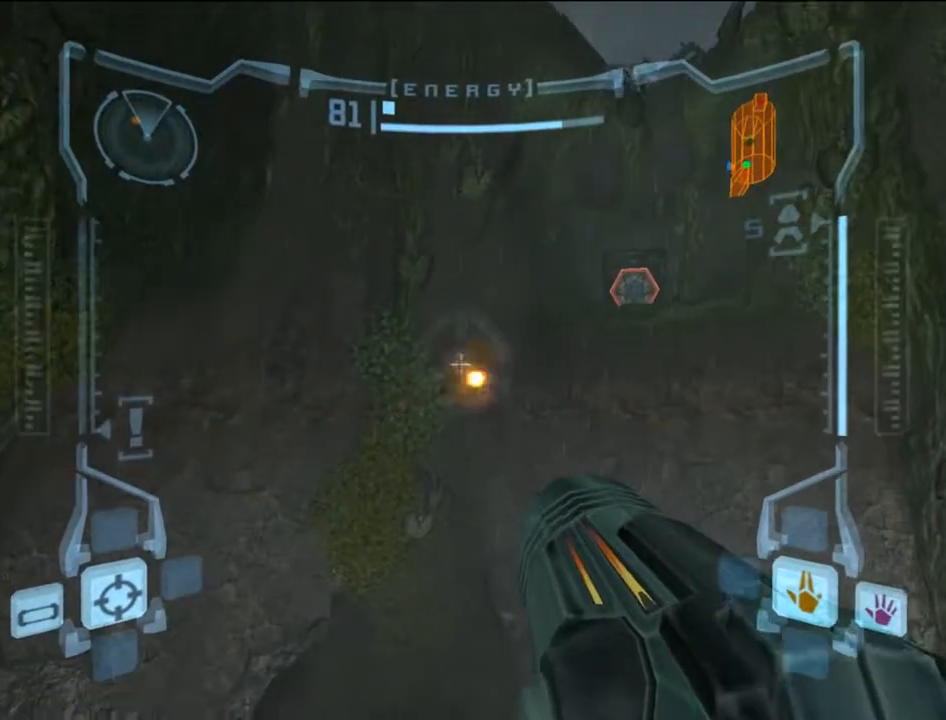
{"buttons": [], "left_stick": "center", "events": [[133, "A", "down"], [167, "A", "up"], [250, "A", "down"], [317, "A", "up"], [417, "A", "down"], [467, "A", "up"]]}
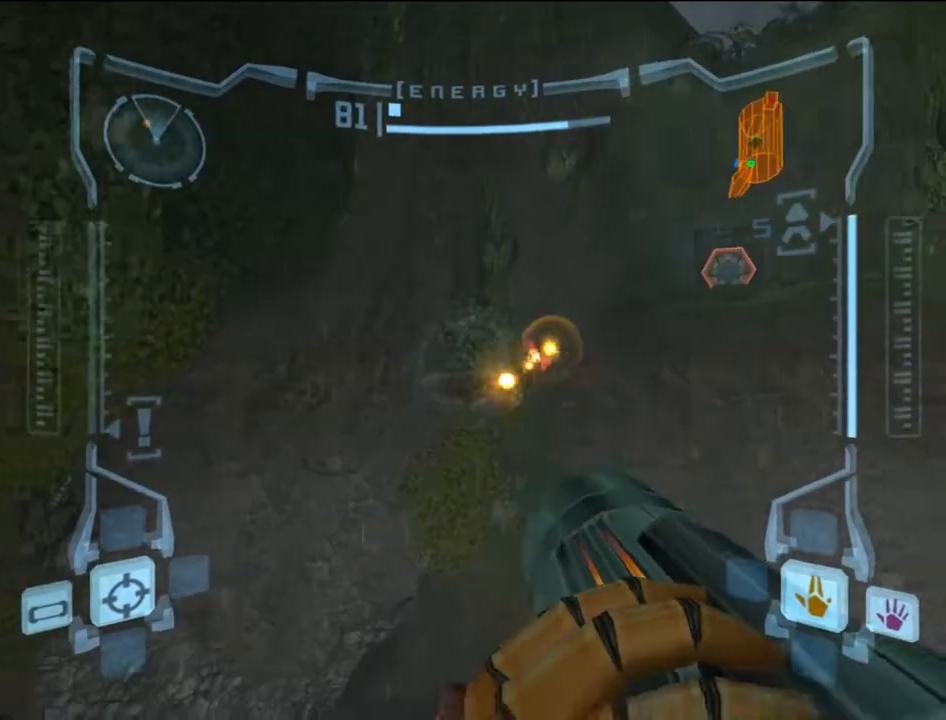
{"buttons": [], "left_stick": "up", "events": [[67, "A", "down"], [133, "A", "up"], [233, "A", "down"], [317, "A", "up"], [417, "A", "down"], [433, "left_stick", "up"], [500, "A", "up"]]}
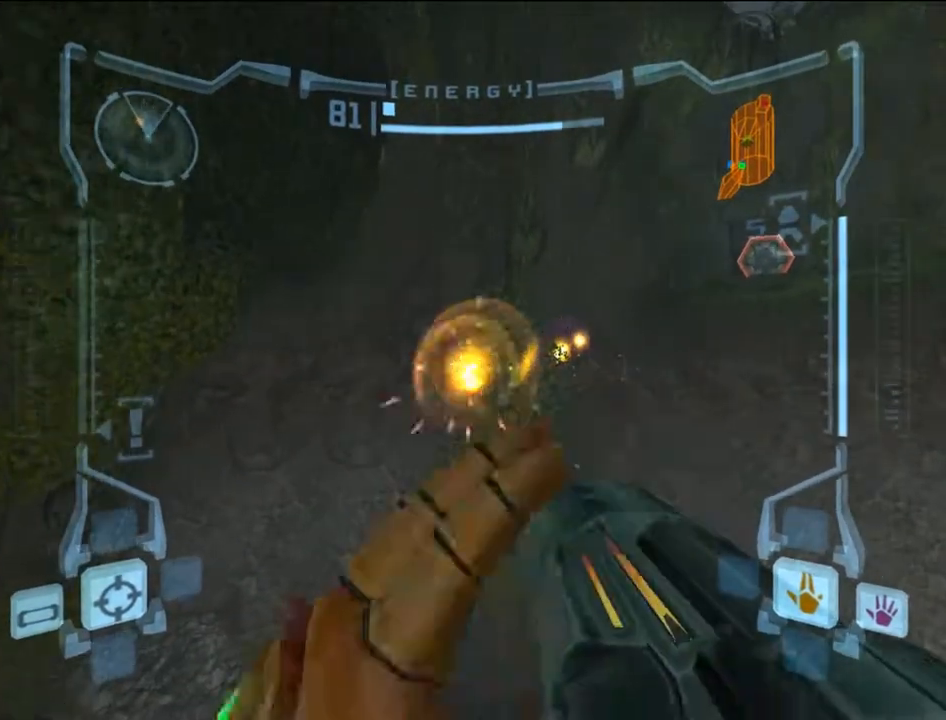
{"buttons": [], "left_stick": "up", "events": [[100, "B", "down"], [200, "B", "up"], [250, "left_stick", "up-right"], [400, "left_stick", "up"]]}
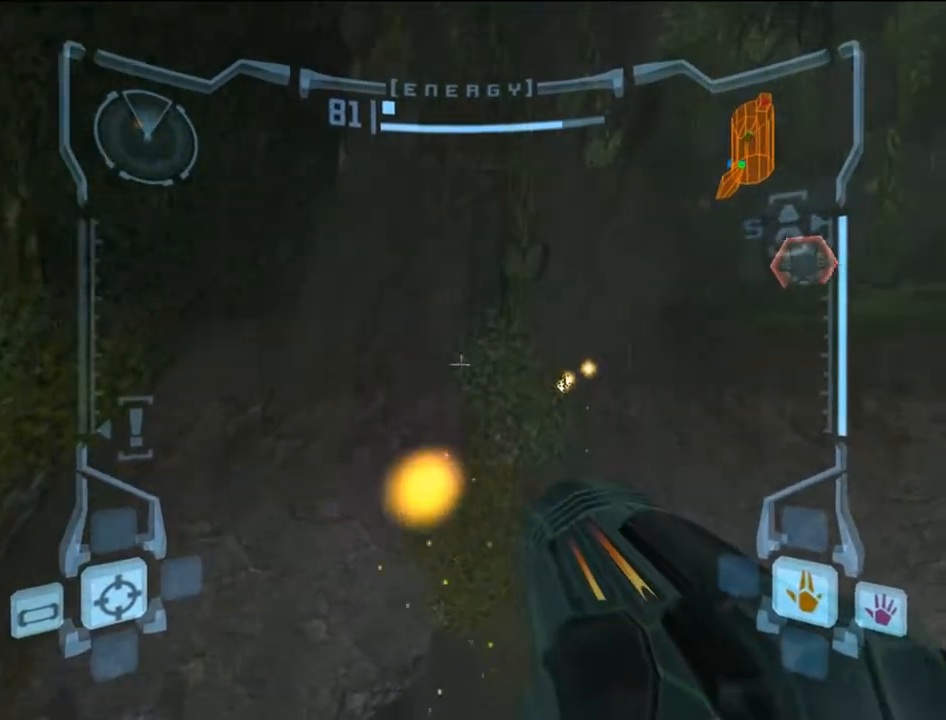
{"buttons": ["B"], "left_stick": "up", "events": [[467, "B", "down"]]}
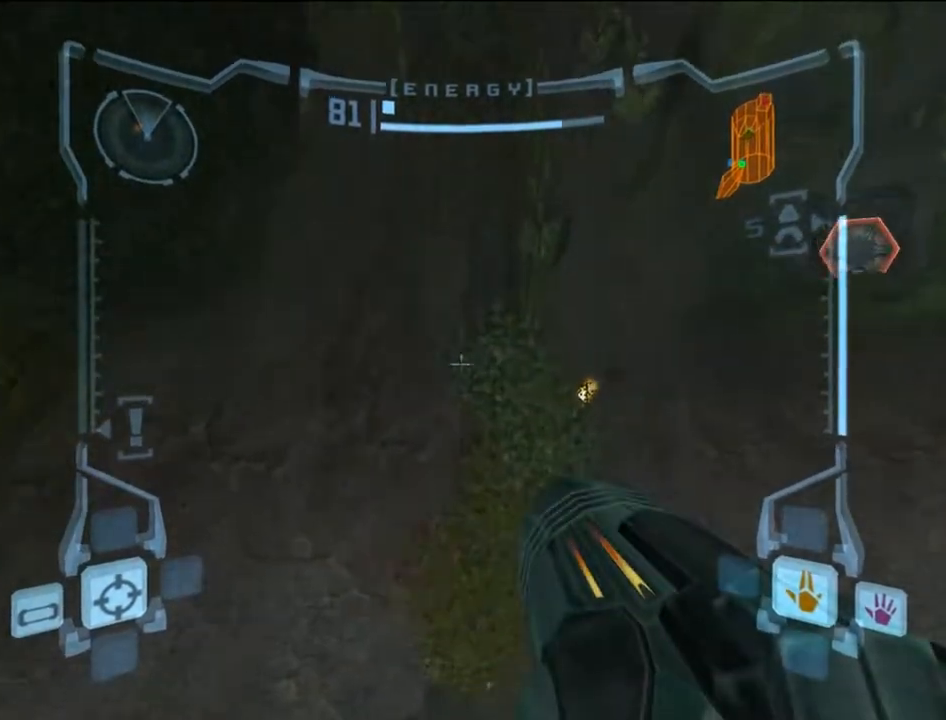
{"buttons": [], "left_stick": "up", "events": [[67, "B", "up"]]}
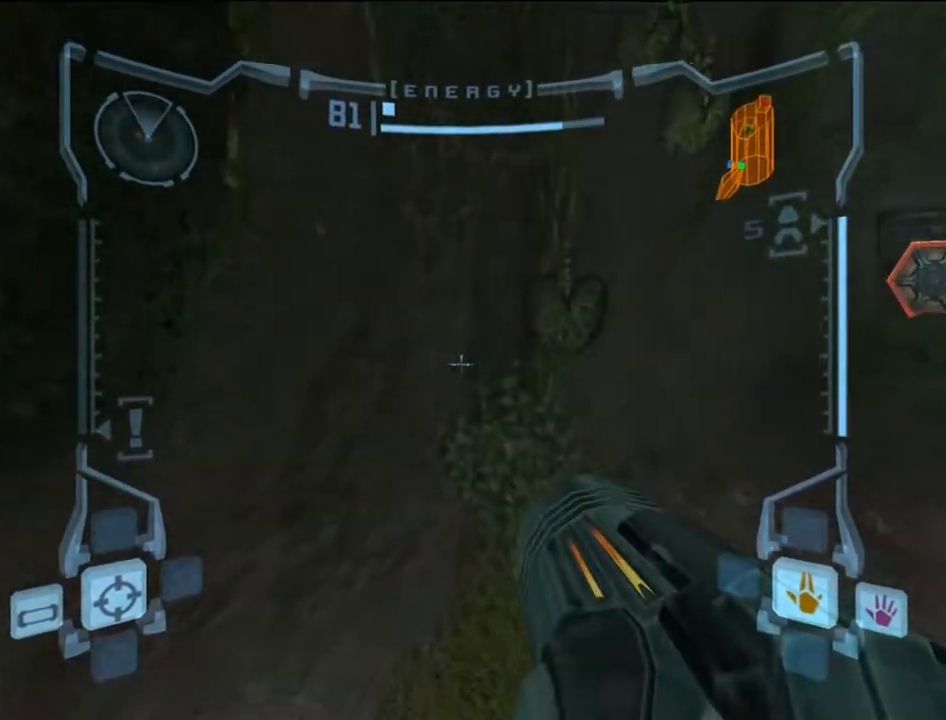
{"buttons": [], "left_stick": "left", "events": [[317, "left_stick", "center"], [467, "left_stick", "left"]]}
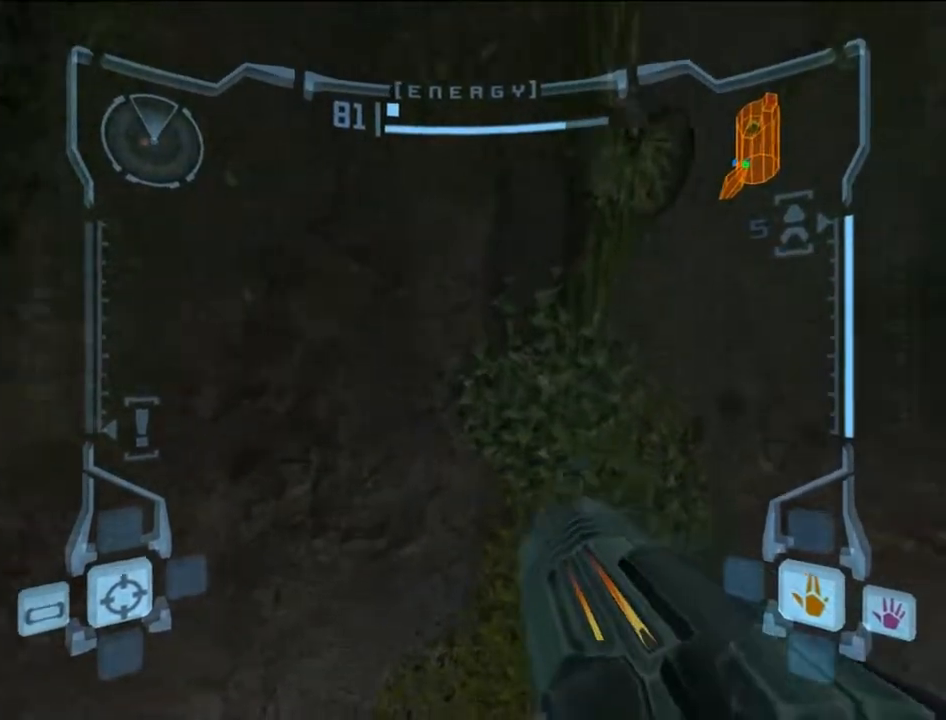
{"buttons": [], "left_stick": "left", "events": []}
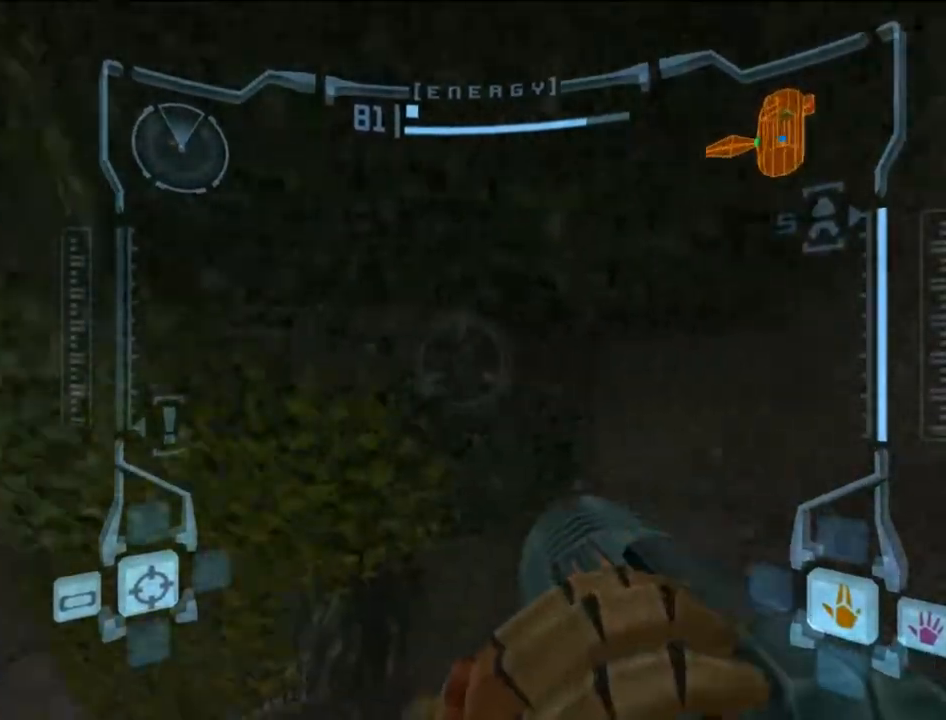
{"buttons": [], "left_stick": "up-right", "events": [[33, "left_stick", "center"], [150, "B", "down"], [150, "left_stick", "up"], [283, "B", "up"], [467, "left_stick", "up-right"]]}
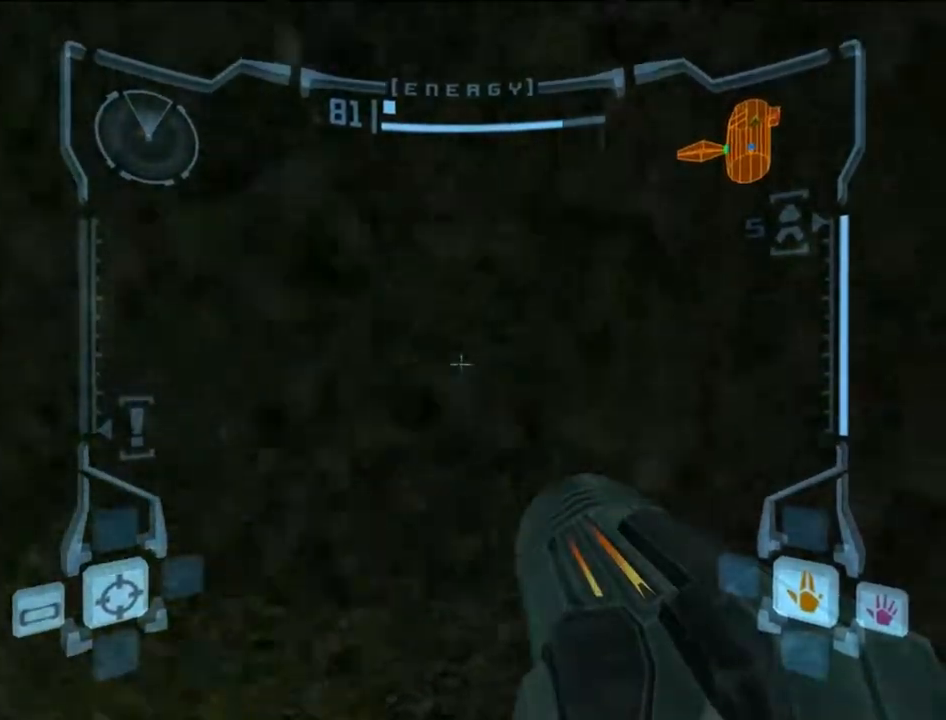
{"buttons": [], "left_stick": "up", "events": [[100, "left_stick", "up"]]}
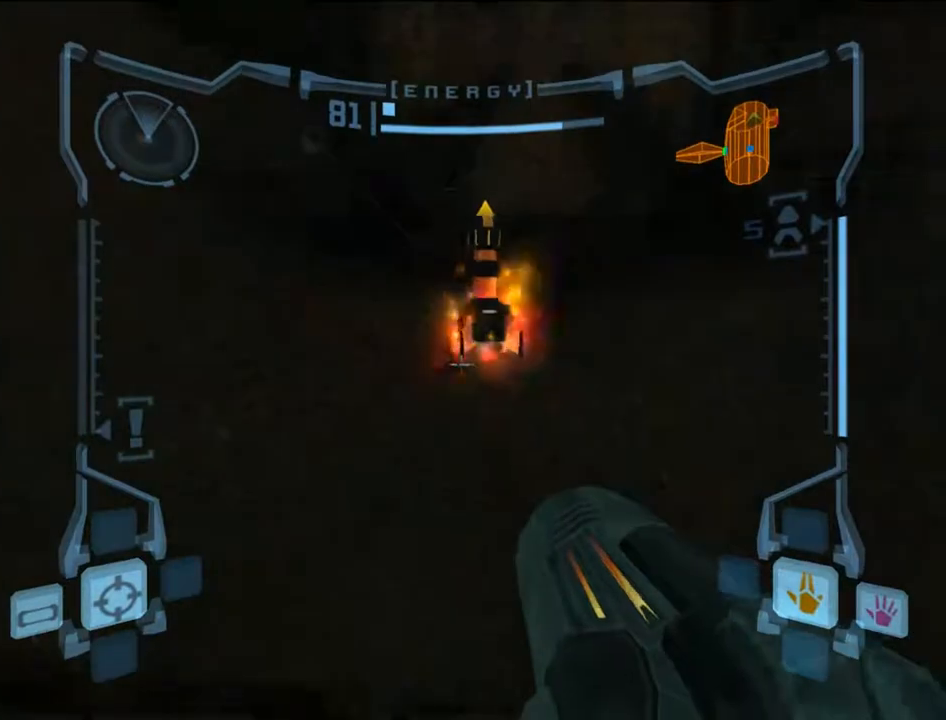
{"buttons": [], "left_stick": "center", "events": [[100, "B", "down"], [217, "B", "up"], [383, "left_stick", "center"]]}
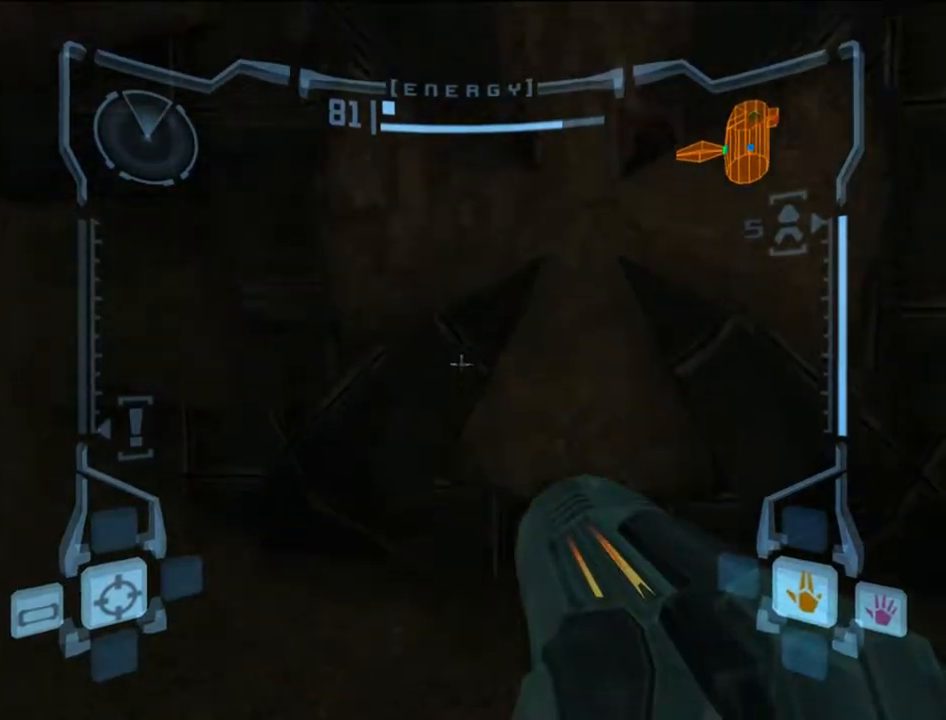
{"buttons": [], "left_stick": "up-right", "events": [[217, "left_stick", "up-right"]]}
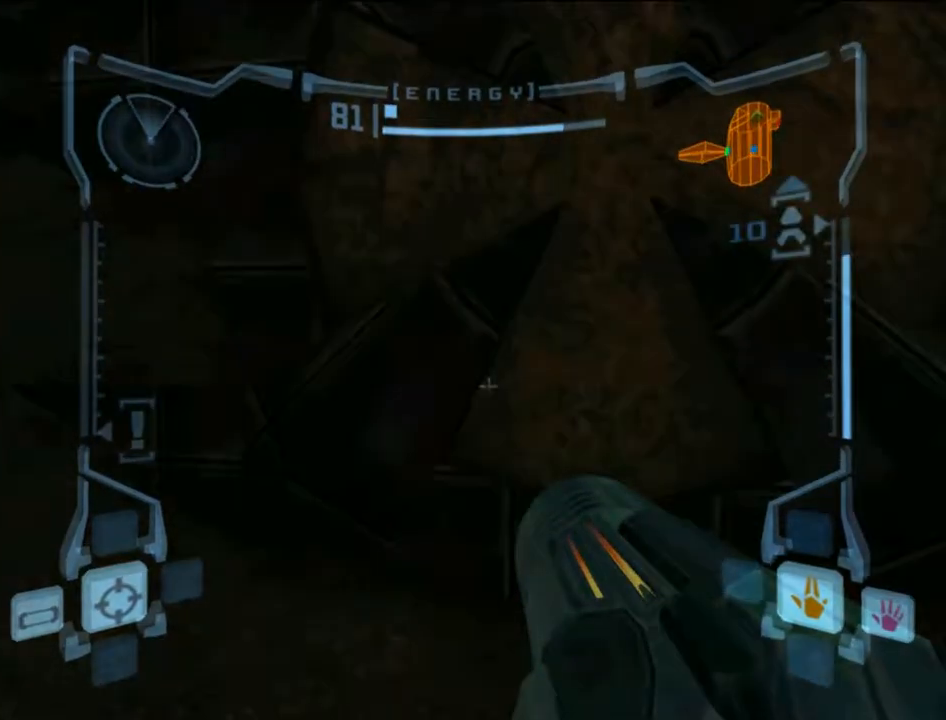
{"buttons": [], "left_stick": "center", "events": [[50, "left_stick", "center"]]}
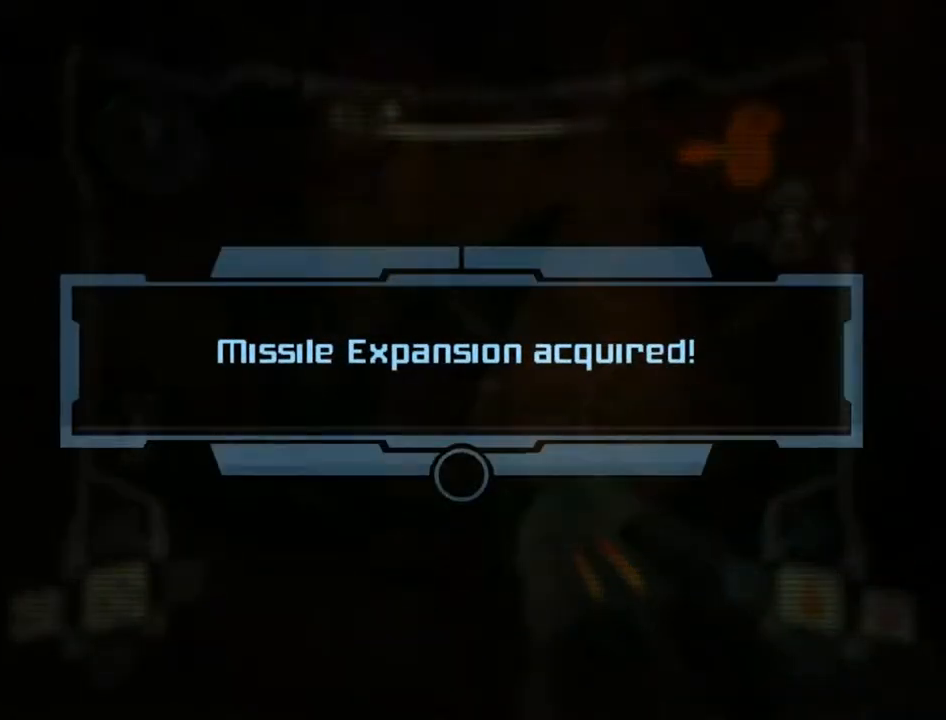
{"buttons": [], "left_stick": "center", "events": []}